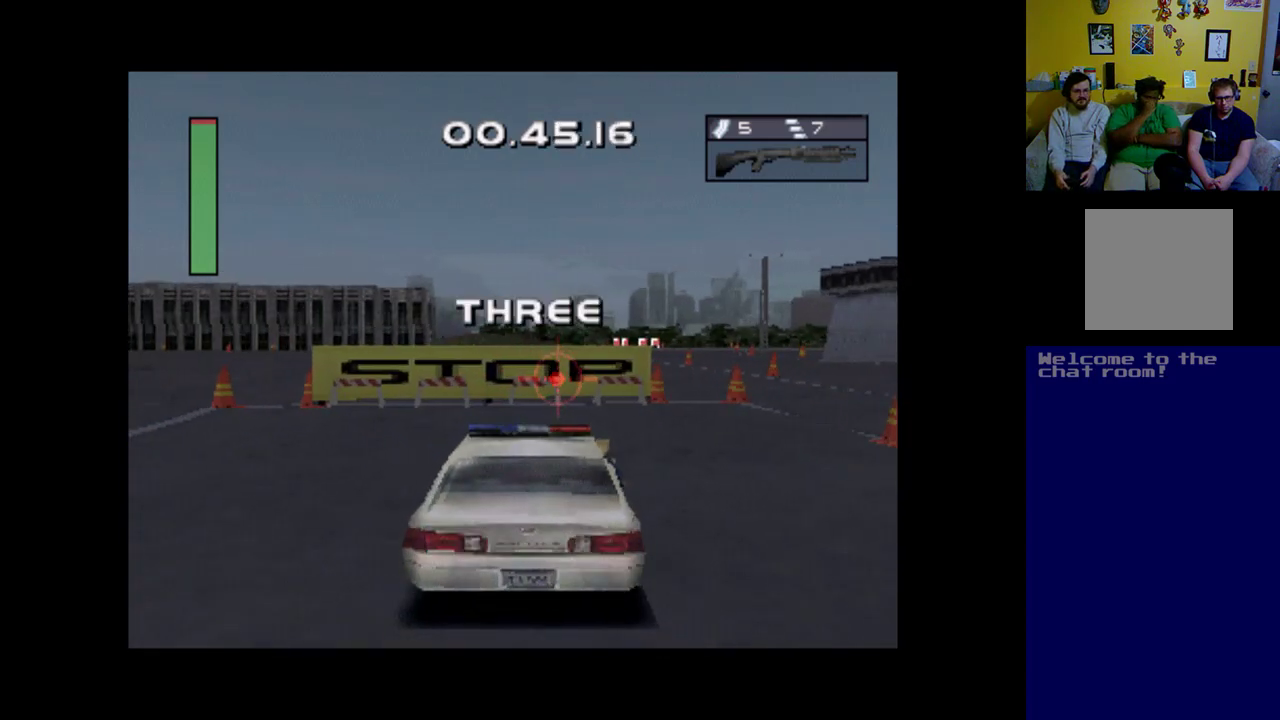
Gameplay with a controller (Xbox layout); each line is a JSON object with the inputs held at the frame after it. "events" lists button and stick changes between this image and that frame as [ms after this image, input, new state], when the widget could be followed in between. Not read: right_stick.
{"buttons": ["X"], "left_stick": "center", "events": [[367, "DPAD_LEFT", "up"]]}
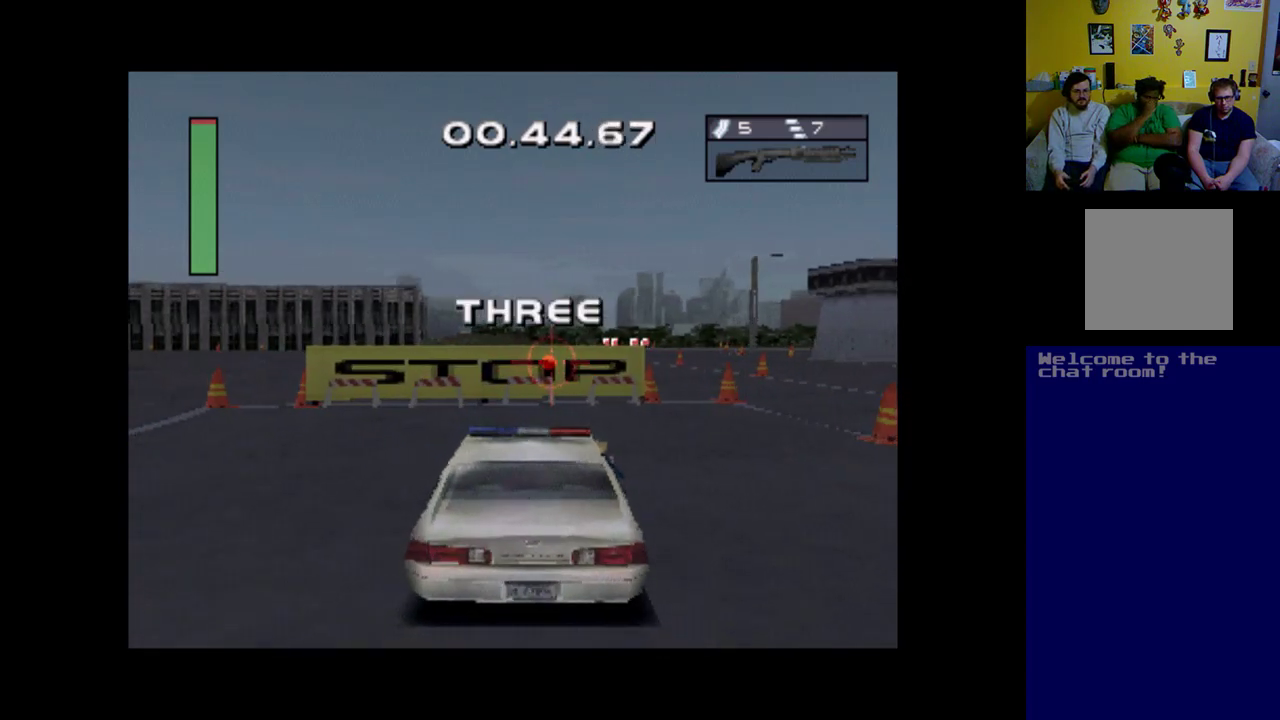
{"buttons": ["X"], "left_stick": "center", "events": []}
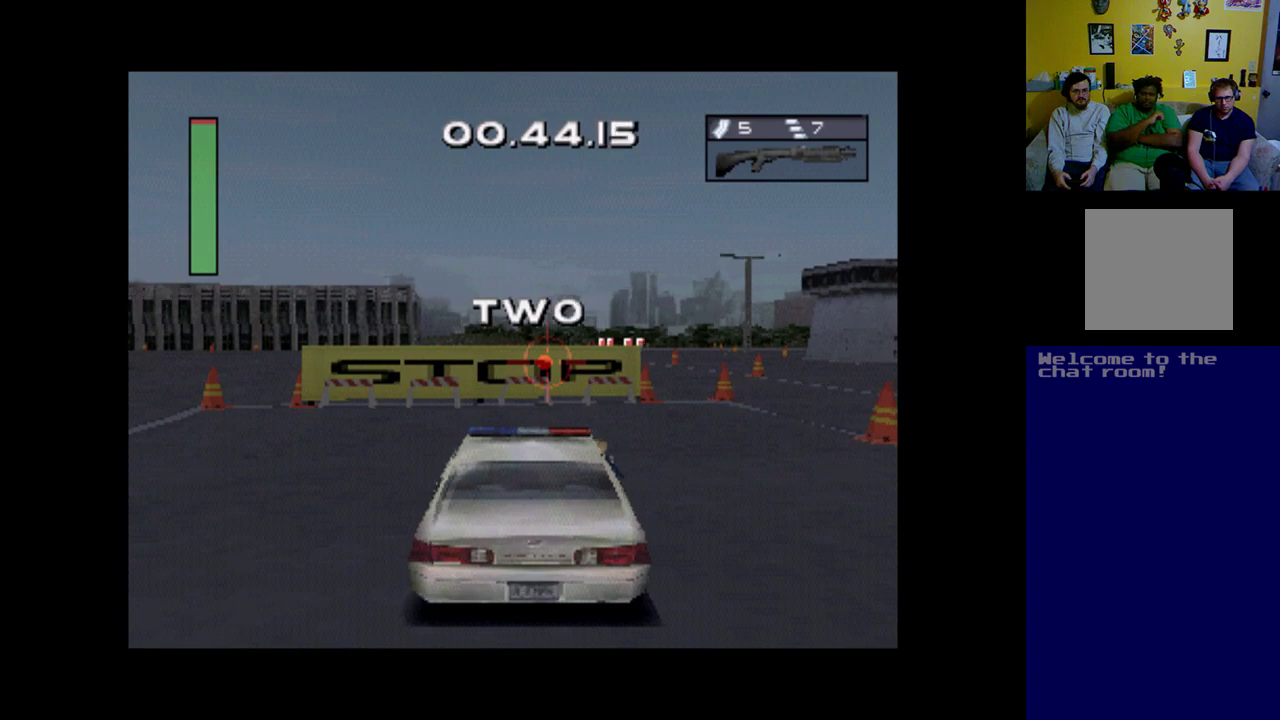
{"buttons": [], "left_stick": "center", "events": [[100, "X", "up"]]}
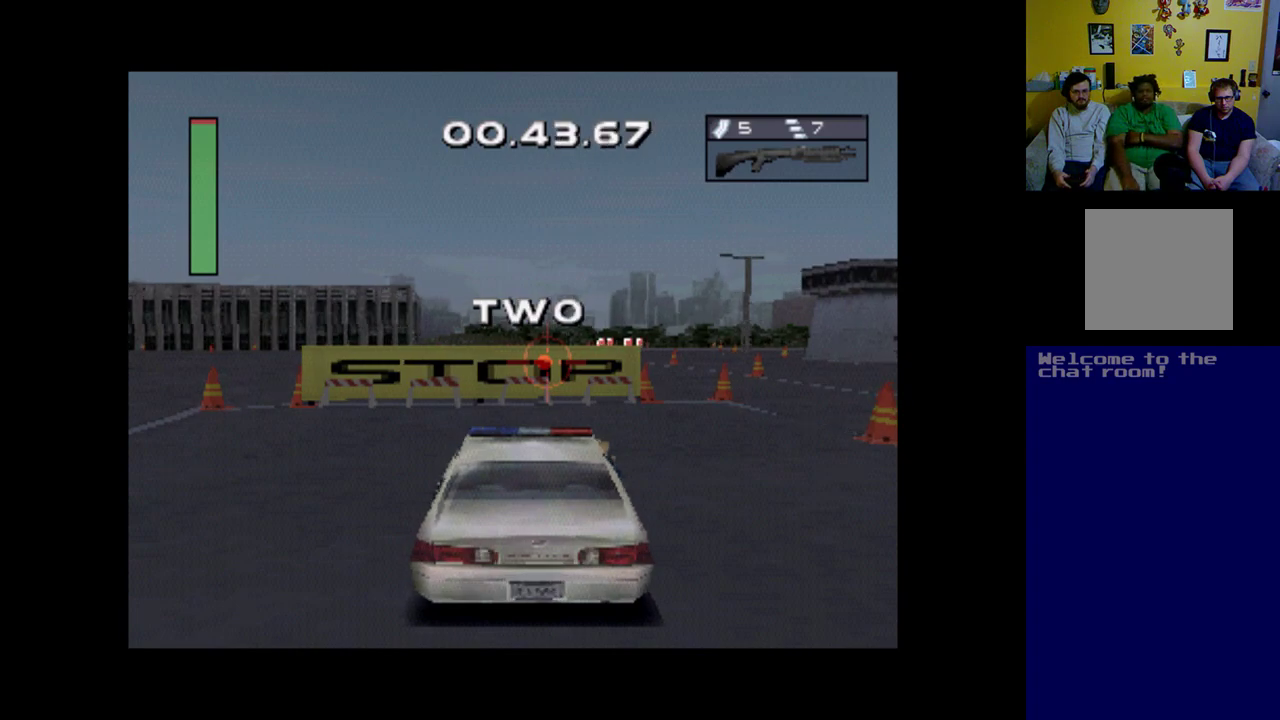
{"buttons": [], "left_stick": "center", "events": []}
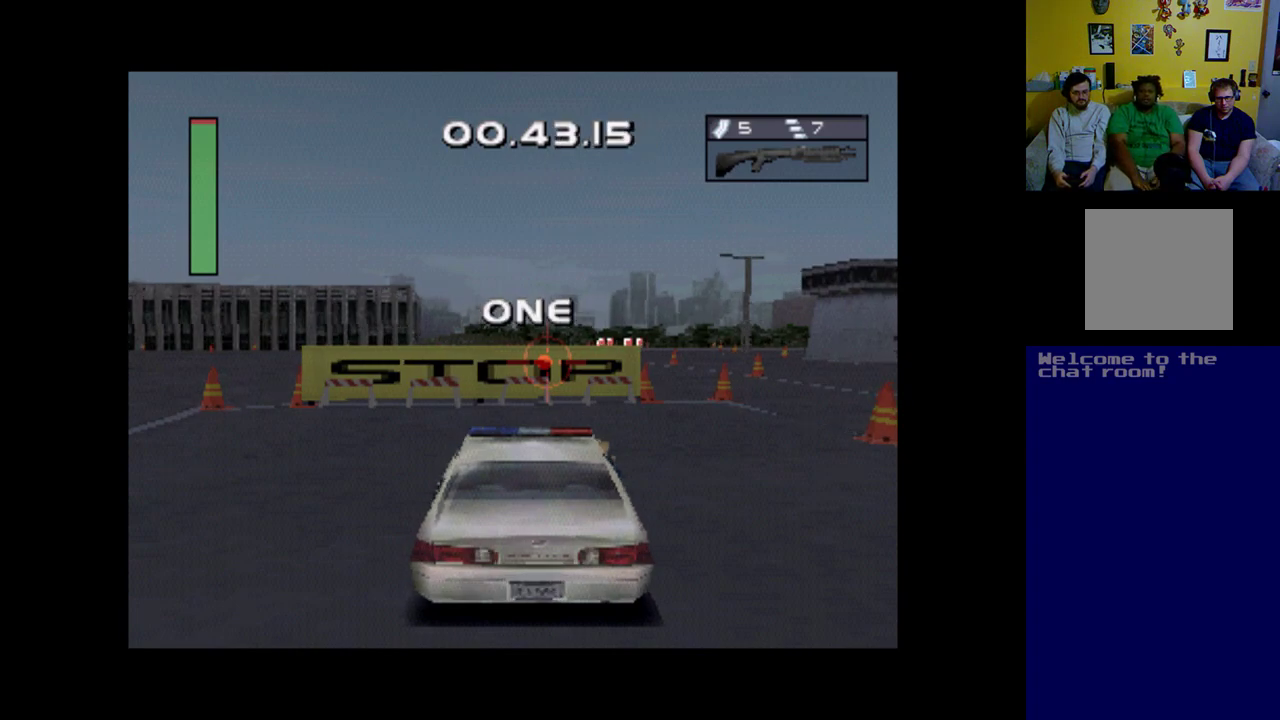
{"buttons": ["X"], "left_stick": "center", "events": [[33, "X", "down"]]}
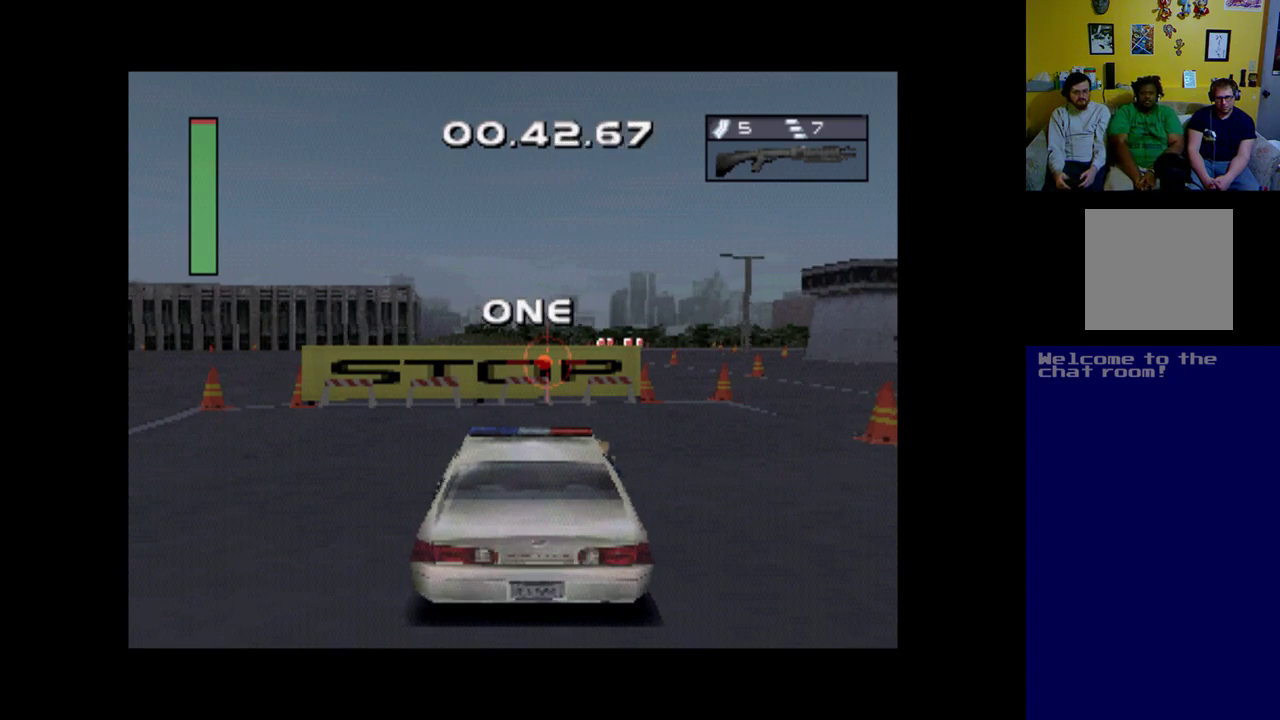
{"buttons": ["X"], "left_stick": "center", "events": []}
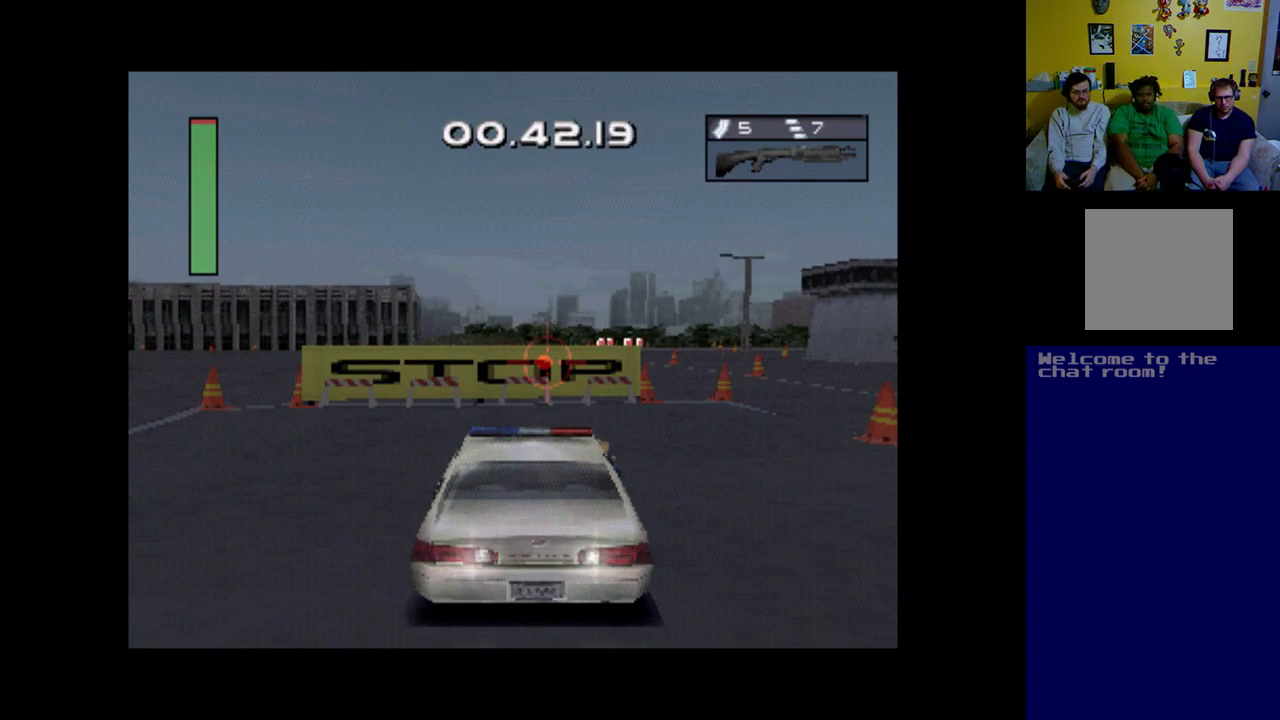
{"buttons": ["X"], "left_stick": "center", "events": [[67, "X", "up"], [367, "X", "down"]]}
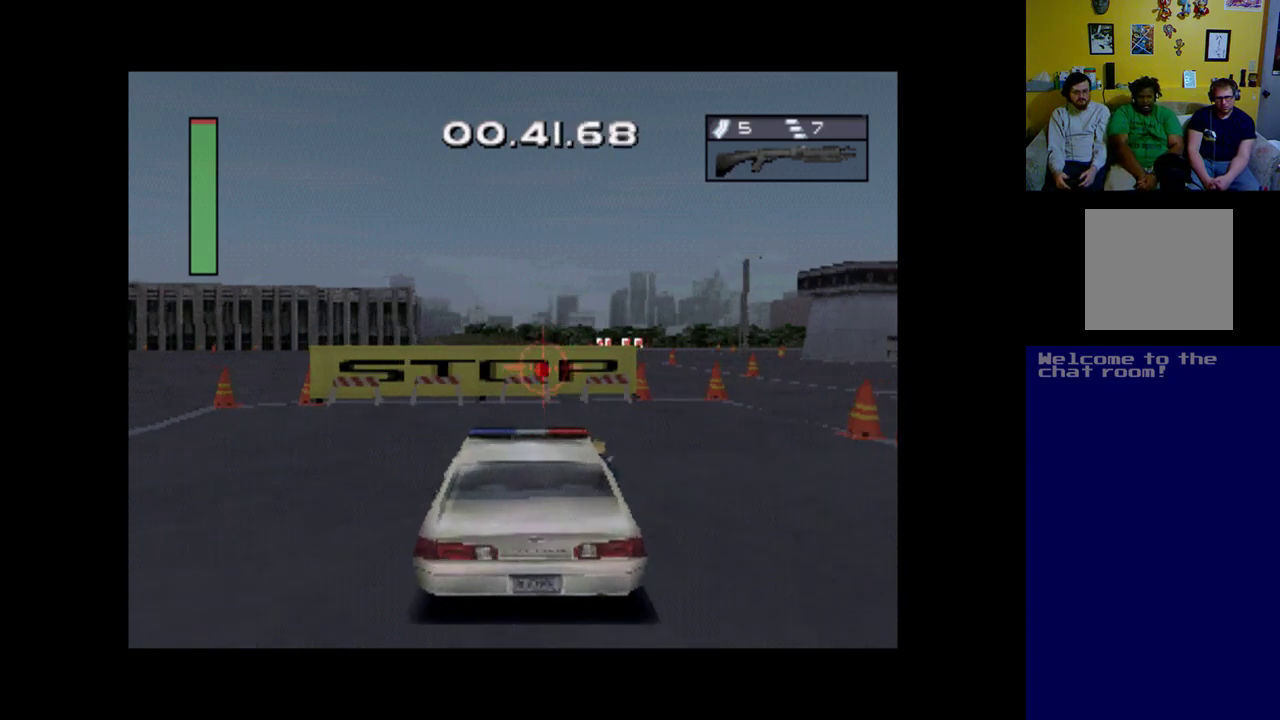
{"buttons": ["X"], "left_stick": "center", "events": []}
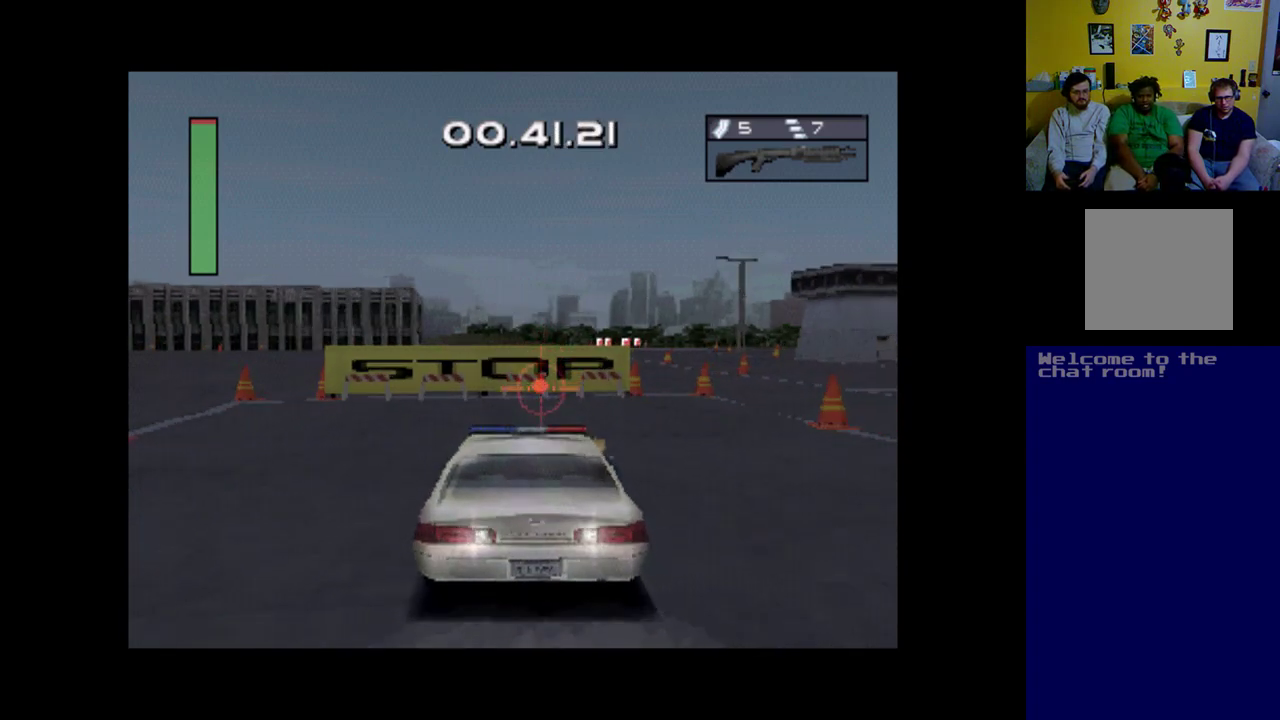
{"buttons": ["X"], "left_stick": "center", "events": [[200, "DPAD_RIGHT", "down"], [467, "DPAD_RIGHT", "up"]]}
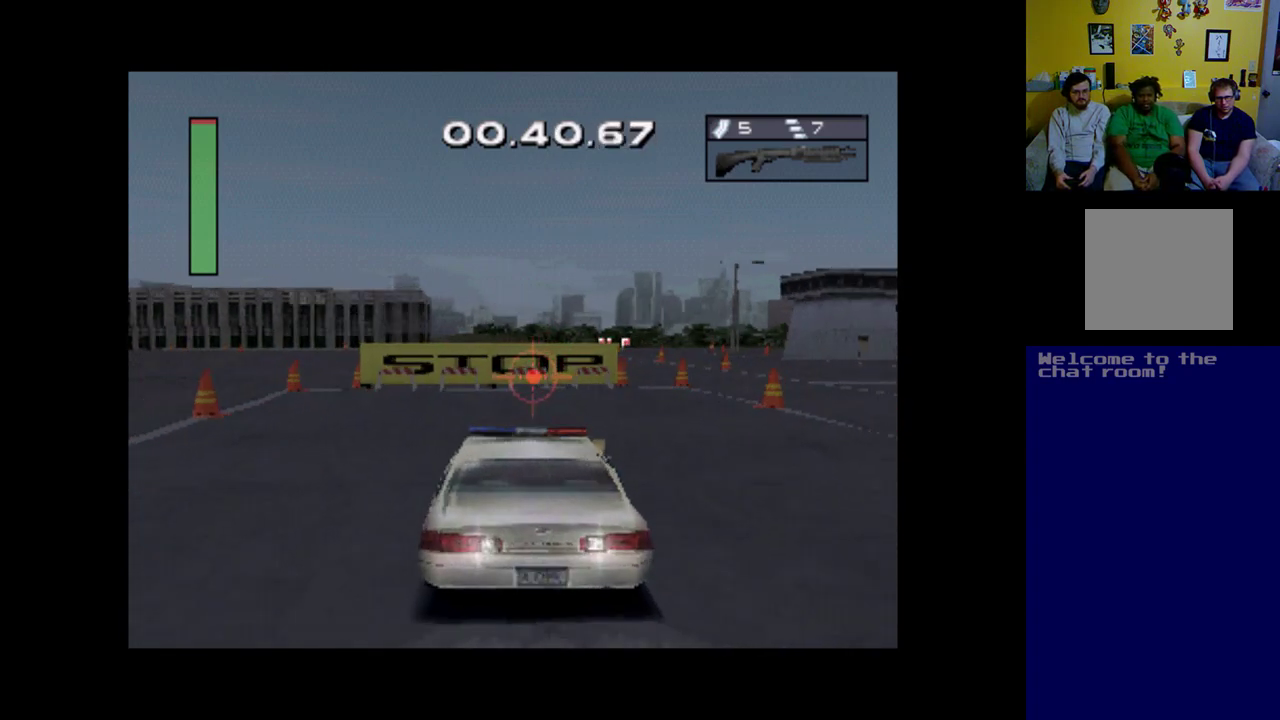
{"buttons": ["X"], "left_stick": "center", "events": []}
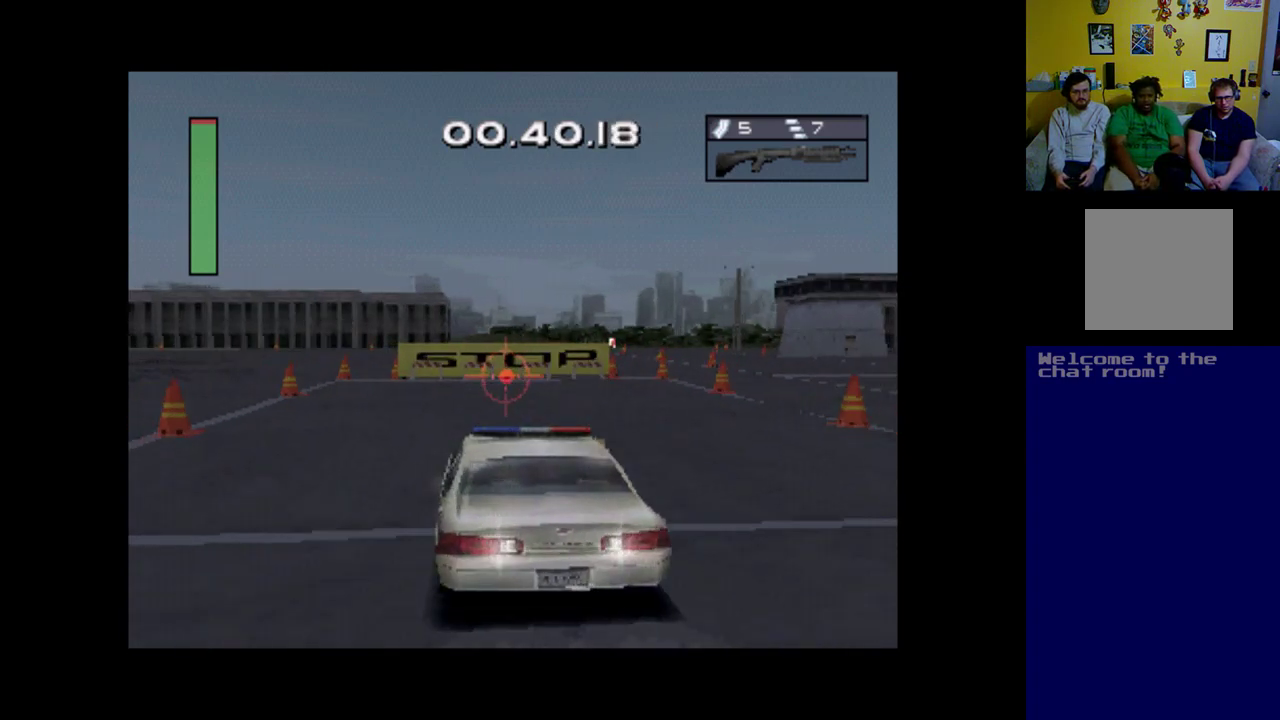
{"buttons": ["A", "X", "DPAD_LEFT"], "left_stick": "center", "events": [[233, "DPAD_LEFT", "down"], [333, "DPAD_LEFT", "up"], [400, "DPAD_LEFT", "down"], [467, "A", "down"]]}
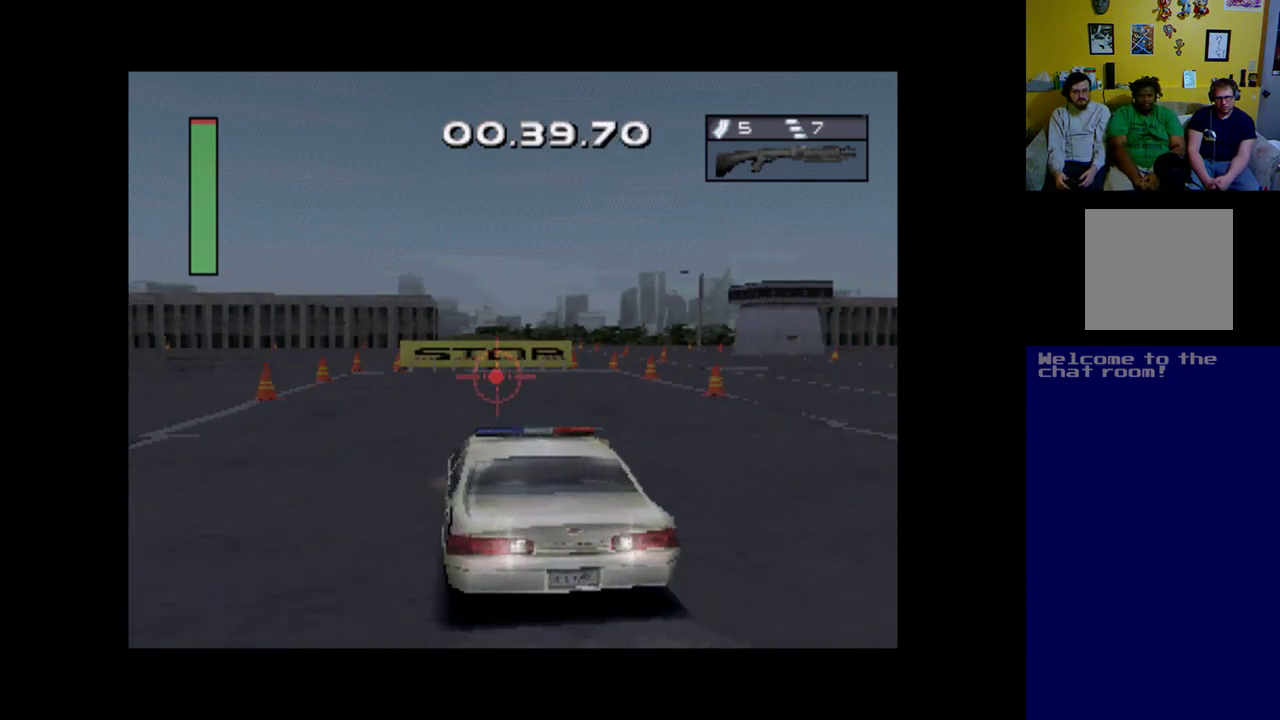
{"buttons": ["A", "X", "DPAD_LEFT"], "left_stick": "center", "events": []}
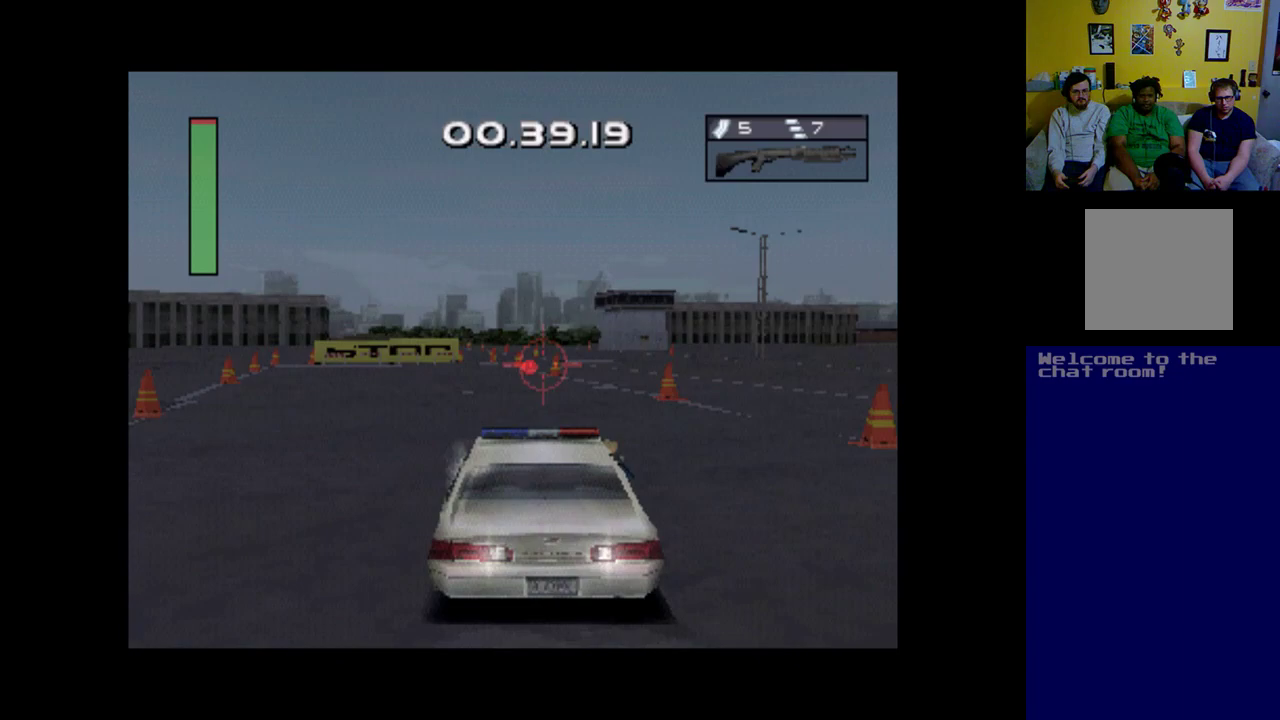
{"buttons": ["A", "DPAD_RIGHT"], "left_stick": "center", "events": [[67, "DPAD_LEFT", "up"], [200, "DPAD_RIGHT", "down"], [267, "X", "up"]]}
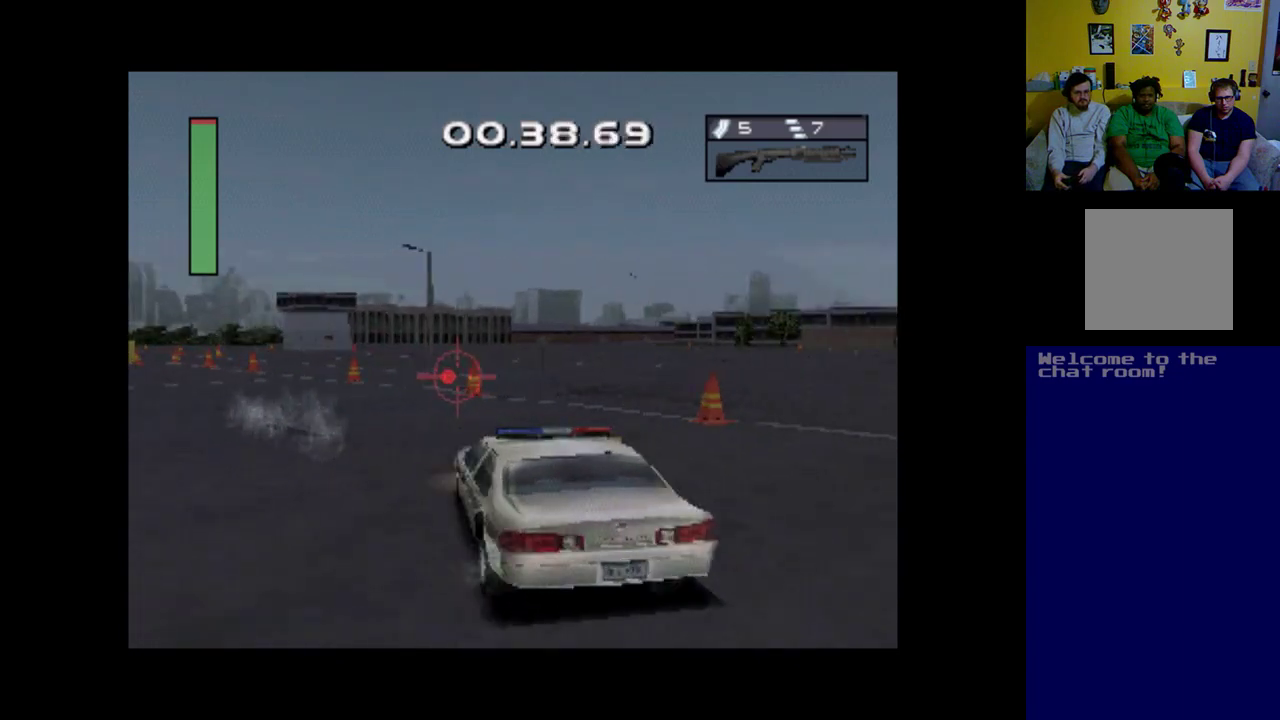
{"buttons": ["A", "DPAD_RIGHT"], "left_stick": "center", "events": []}
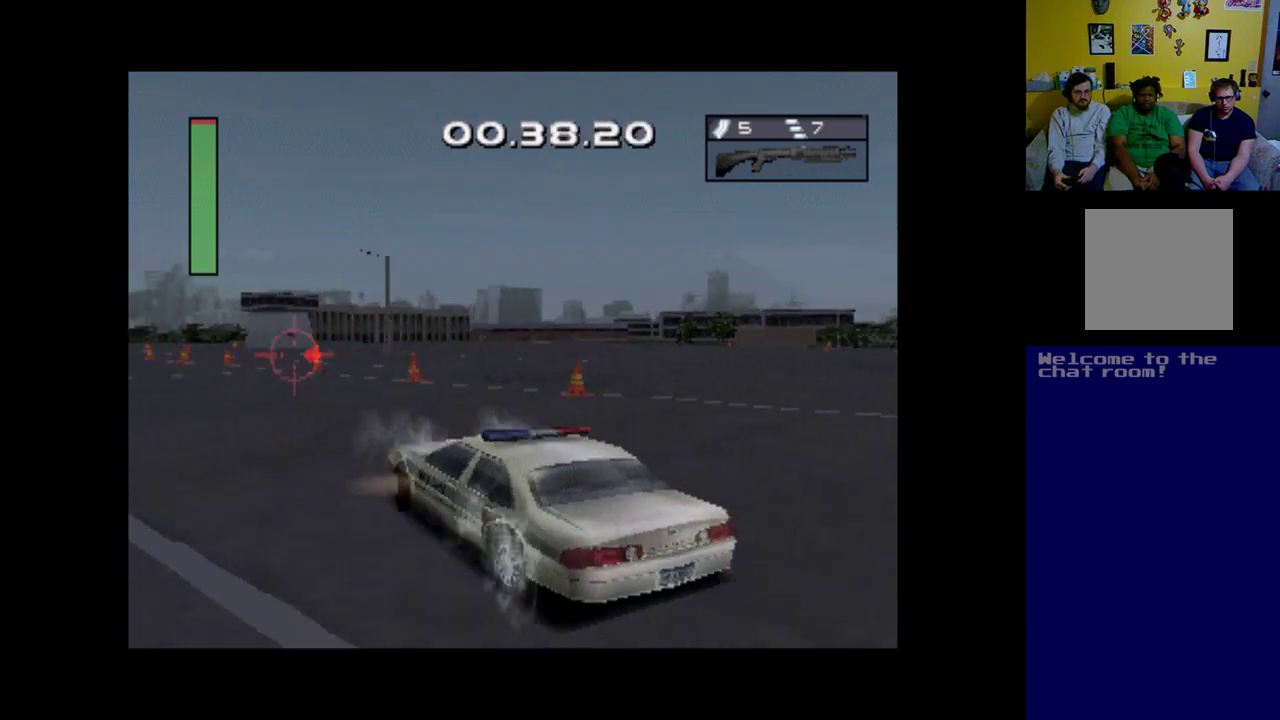
{"buttons": ["A", "DPAD_RIGHT"], "left_stick": "center", "events": []}
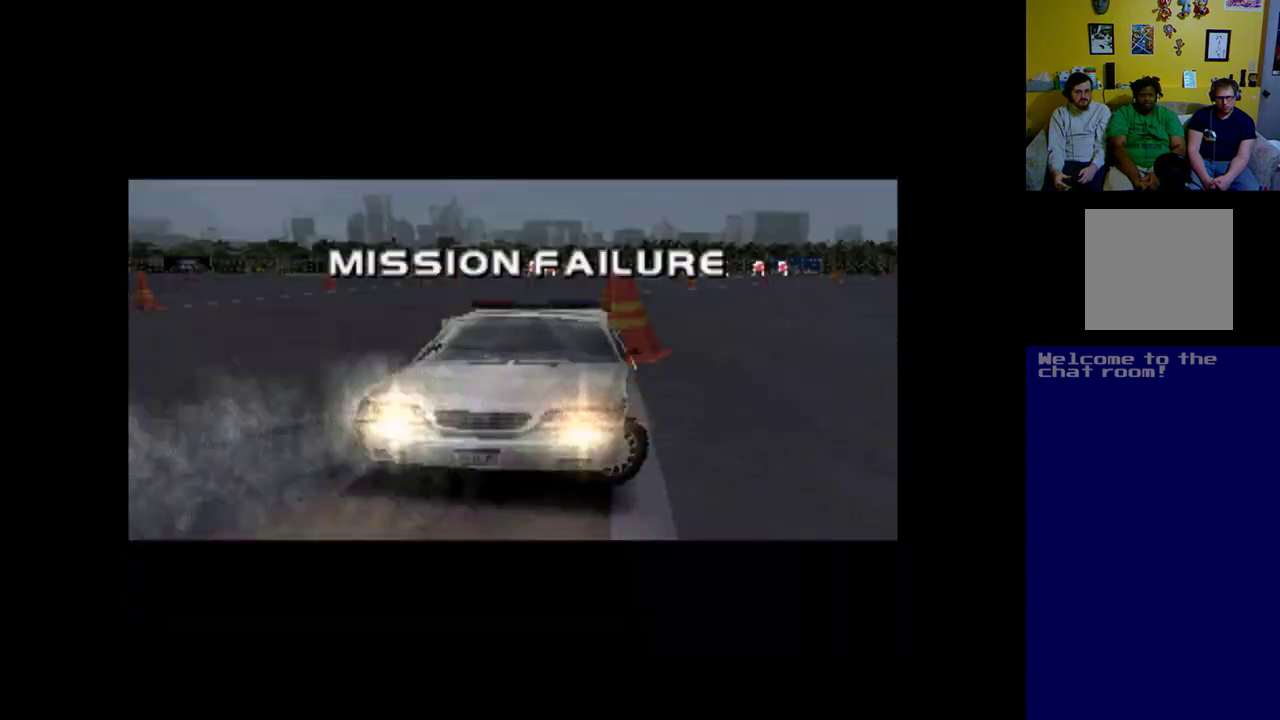
{"buttons": [], "left_stick": "center", "events": [[400, "A", "up"], [400, "DPAD_RIGHT", "up"]]}
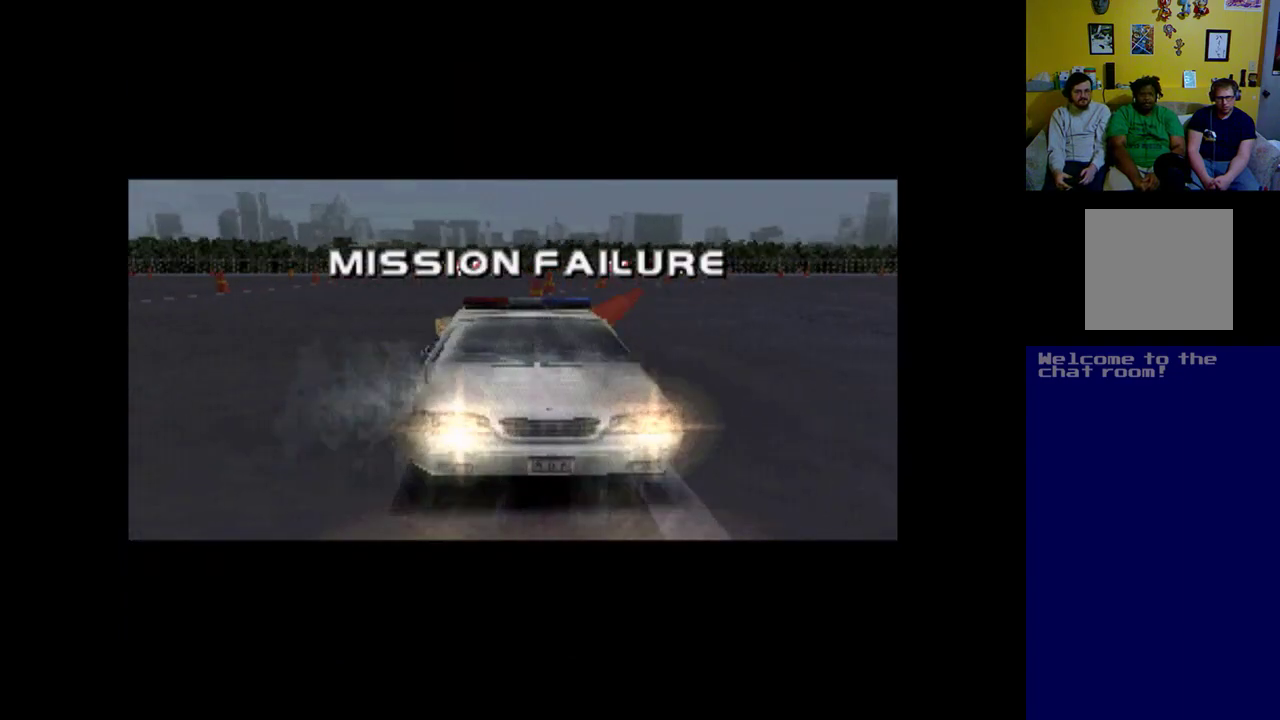
{"buttons": [], "left_stick": "center", "events": [[333, "A", "down"], [500, "A", "up"]]}
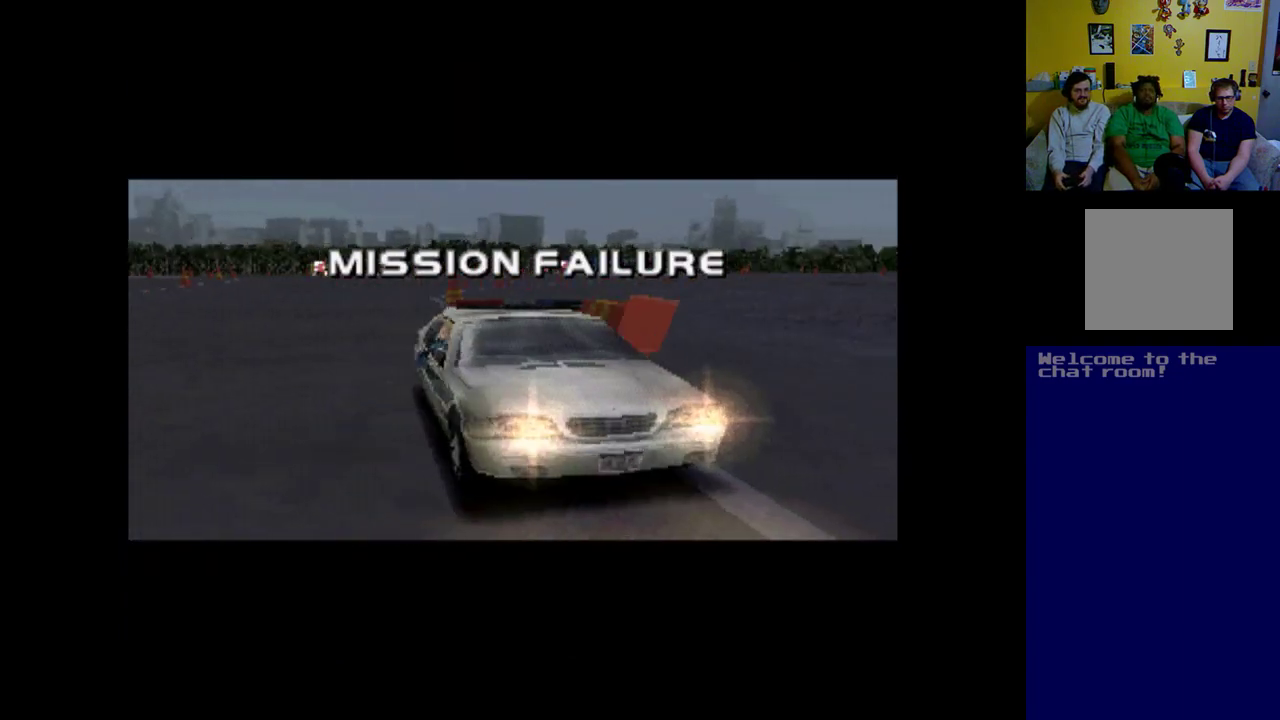
{"buttons": [], "left_stick": "center", "events": []}
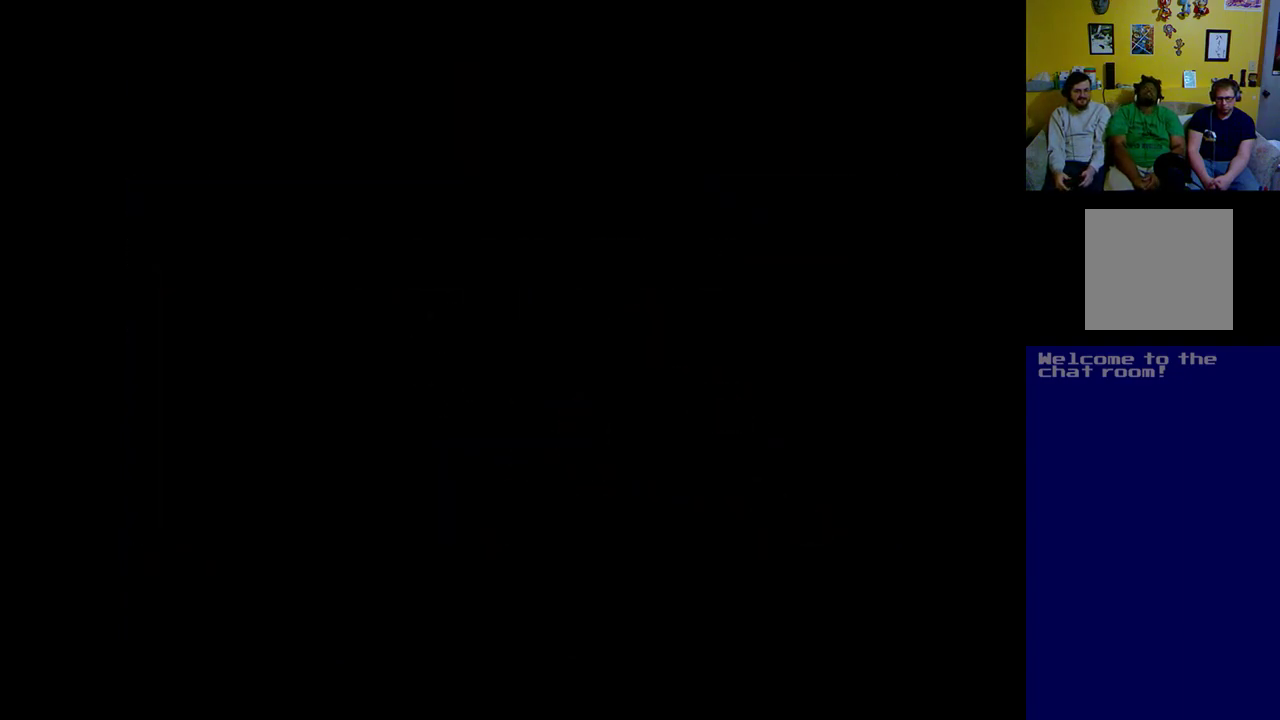
{"buttons": [], "left_stick": "center", "events": []}
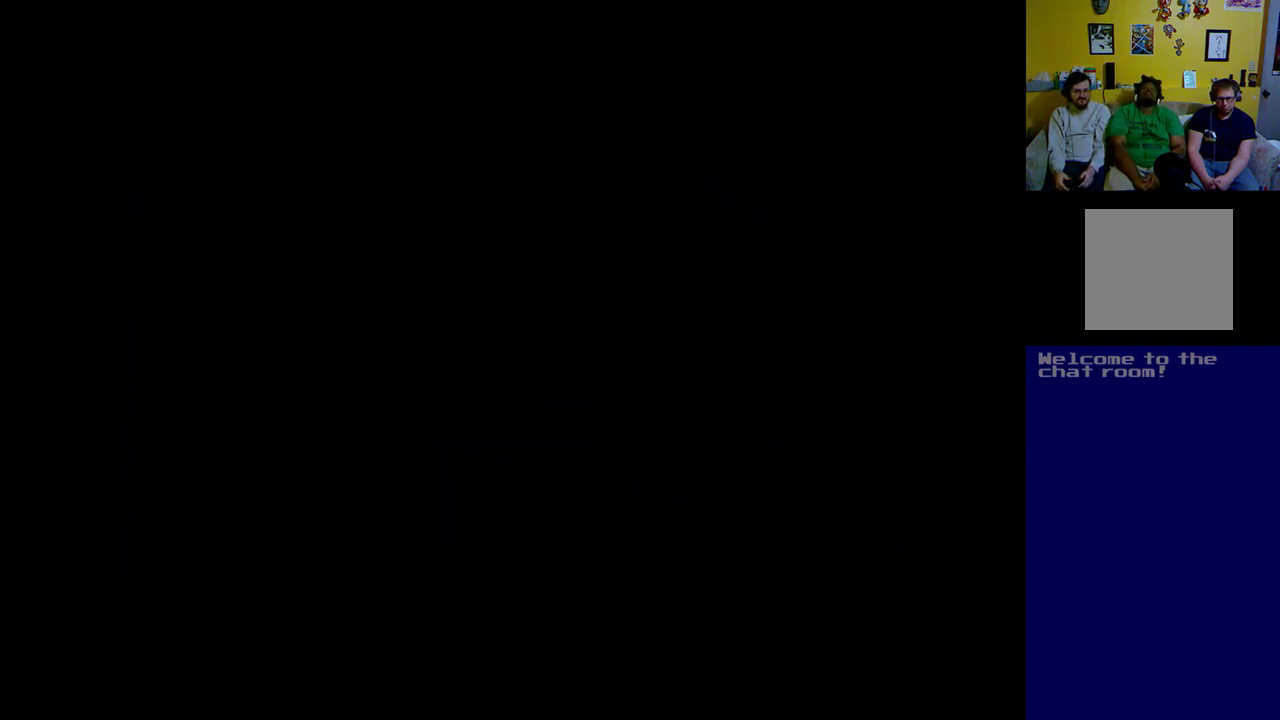
{"buttons": [], "left_stick": "center", "events": []}
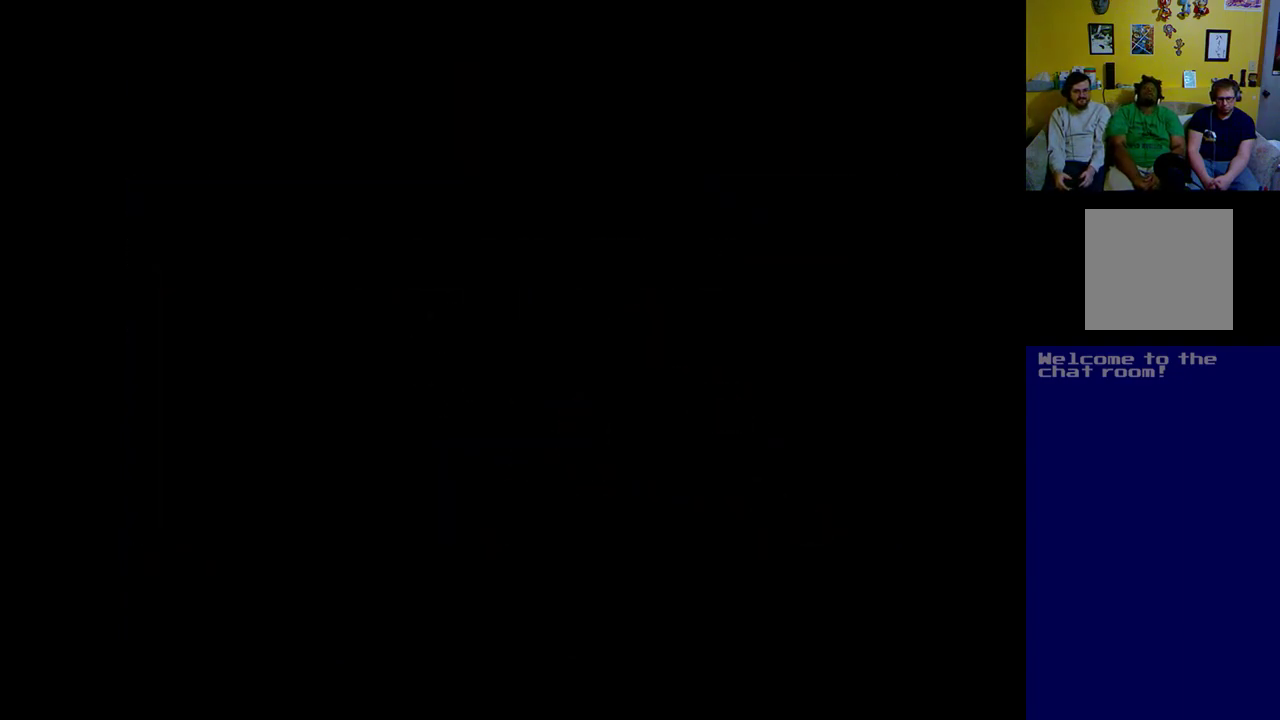
{"buttons": [], "left_stick": "center", "events": []}
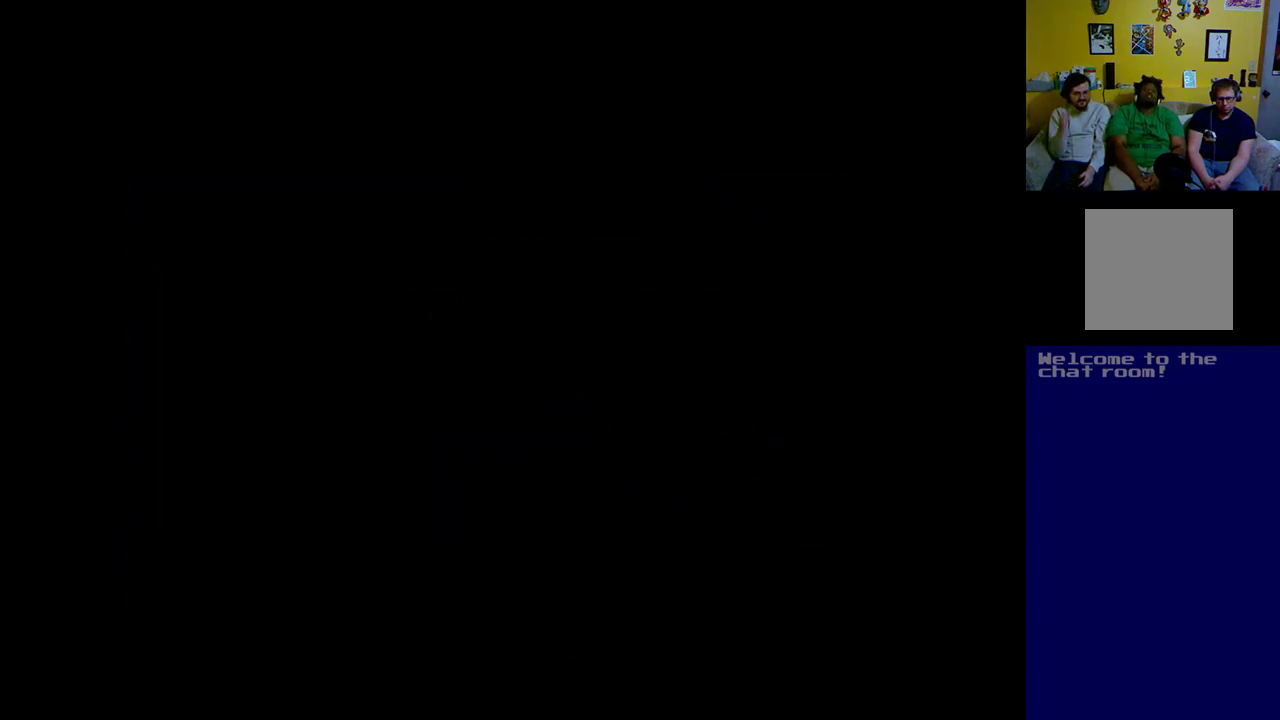
{"buttons": [], "left_stick": "center", "events": []}
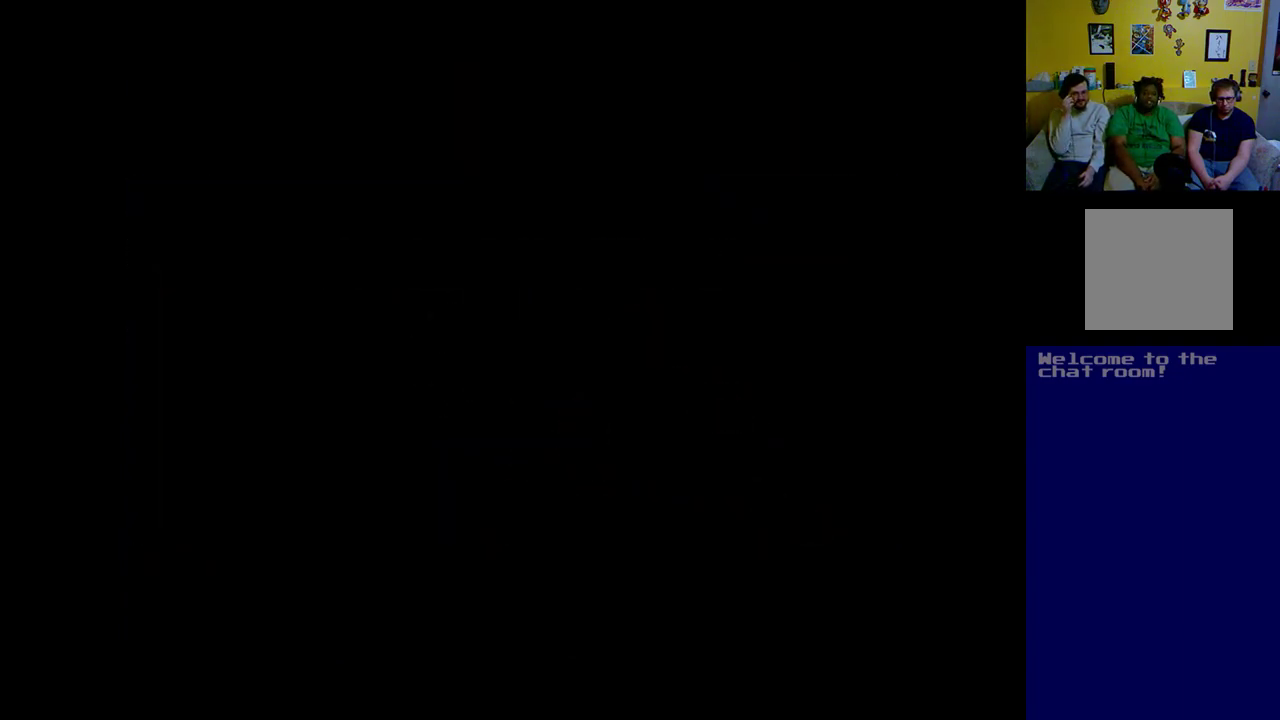
{"buttons": [], "left_stick": "center", "events": []}
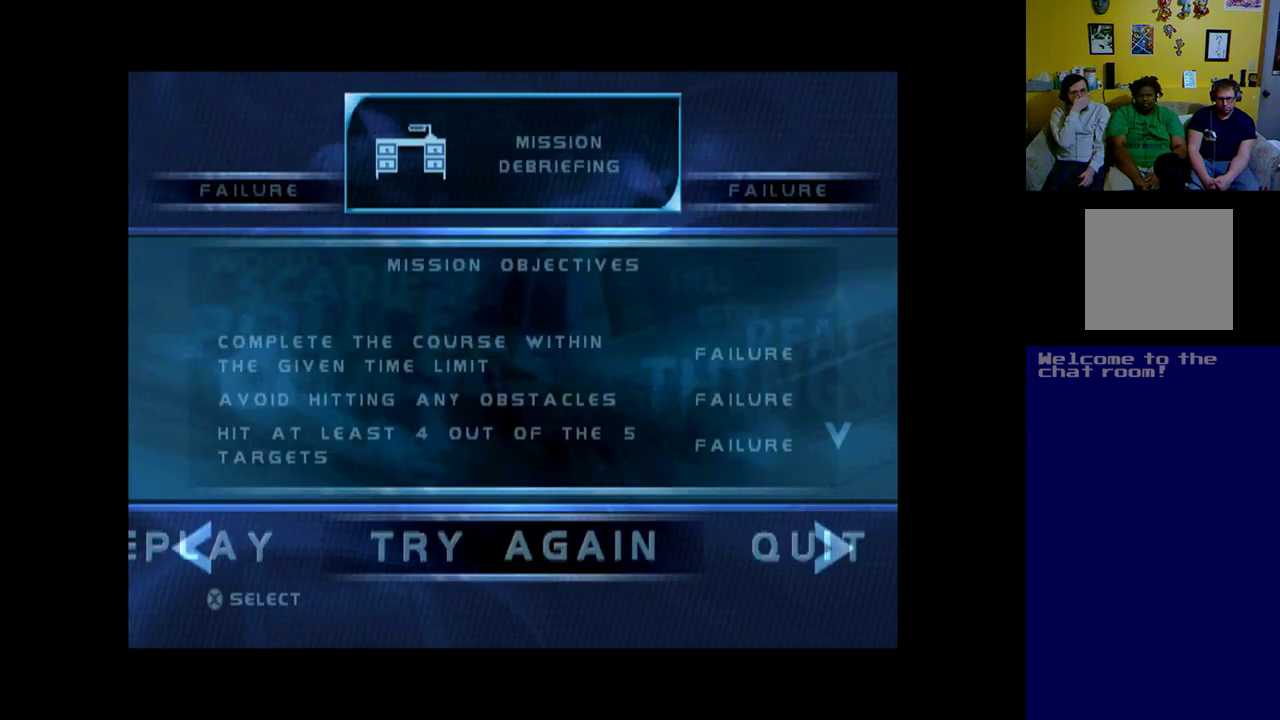
{"buttons": ["A"], "left_stick": "center", "events": [[367, "A", "down"]]}
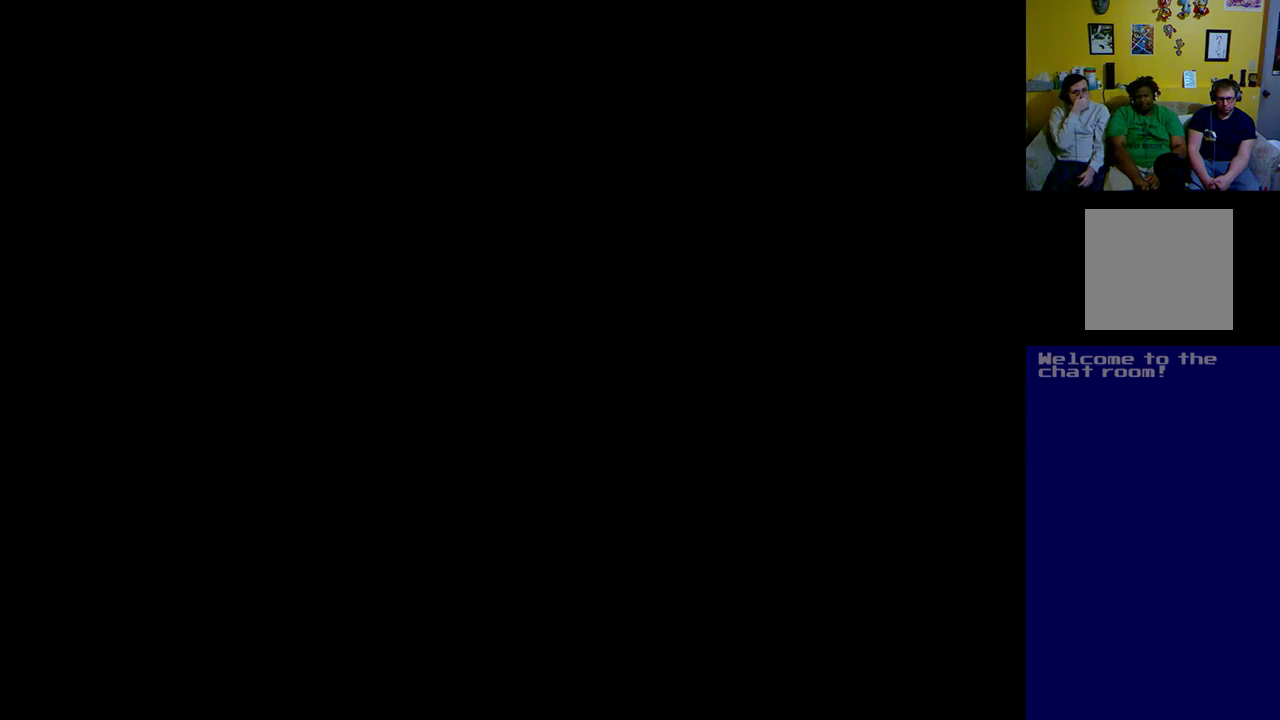
{"buttons": [], "left_stick": "center", "events": [[33, "A", "up"]]}
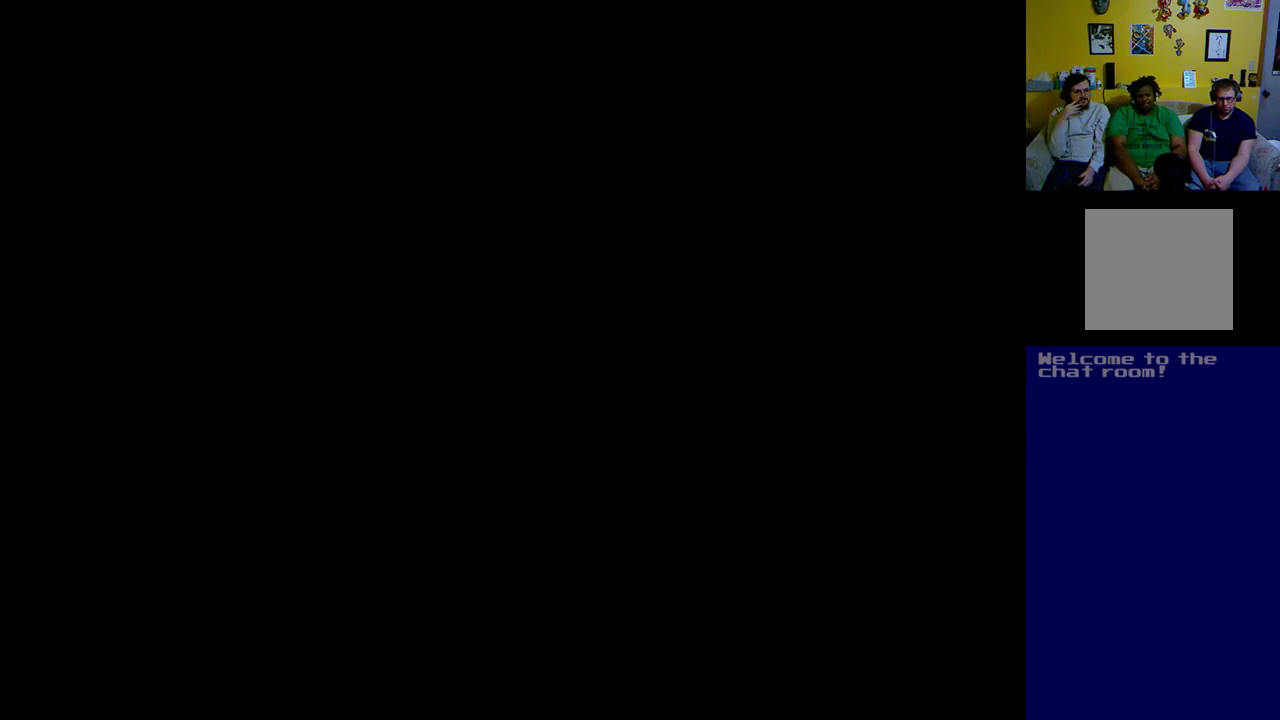
{"buttons": [], "left_stick": "center", "events": []}
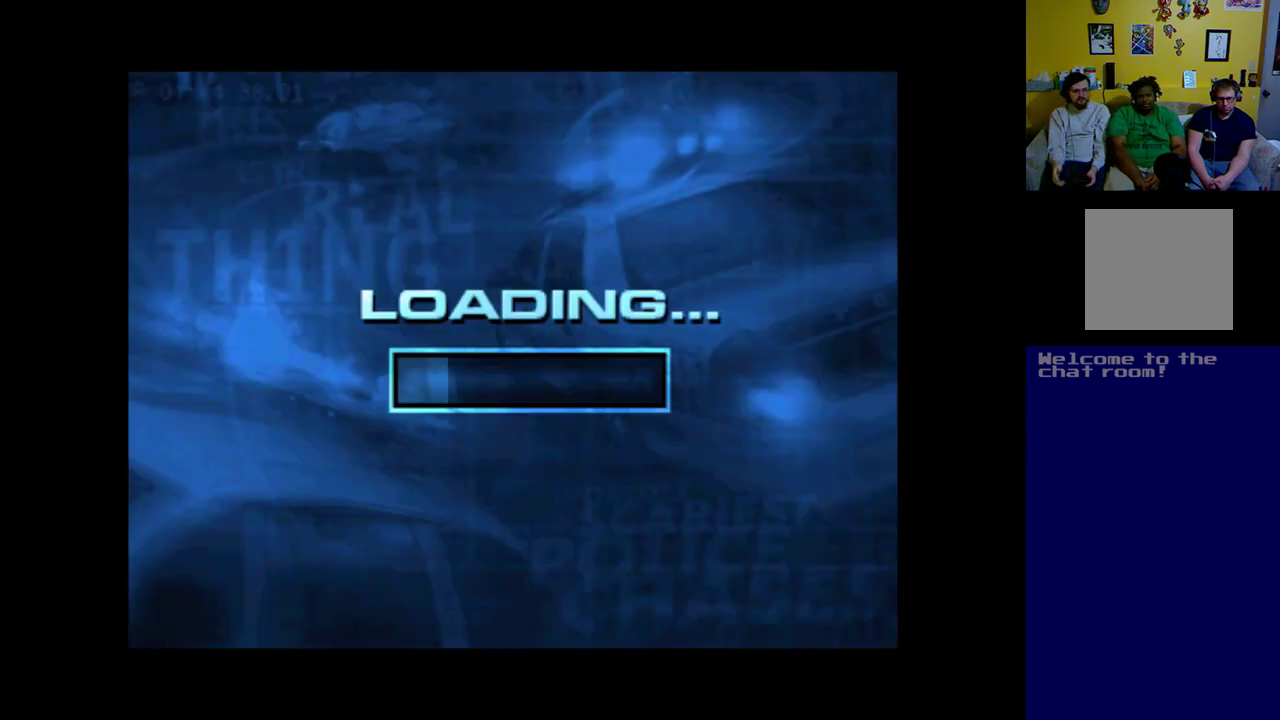
{"buttons": [], "left_stick": "center", "events": []}
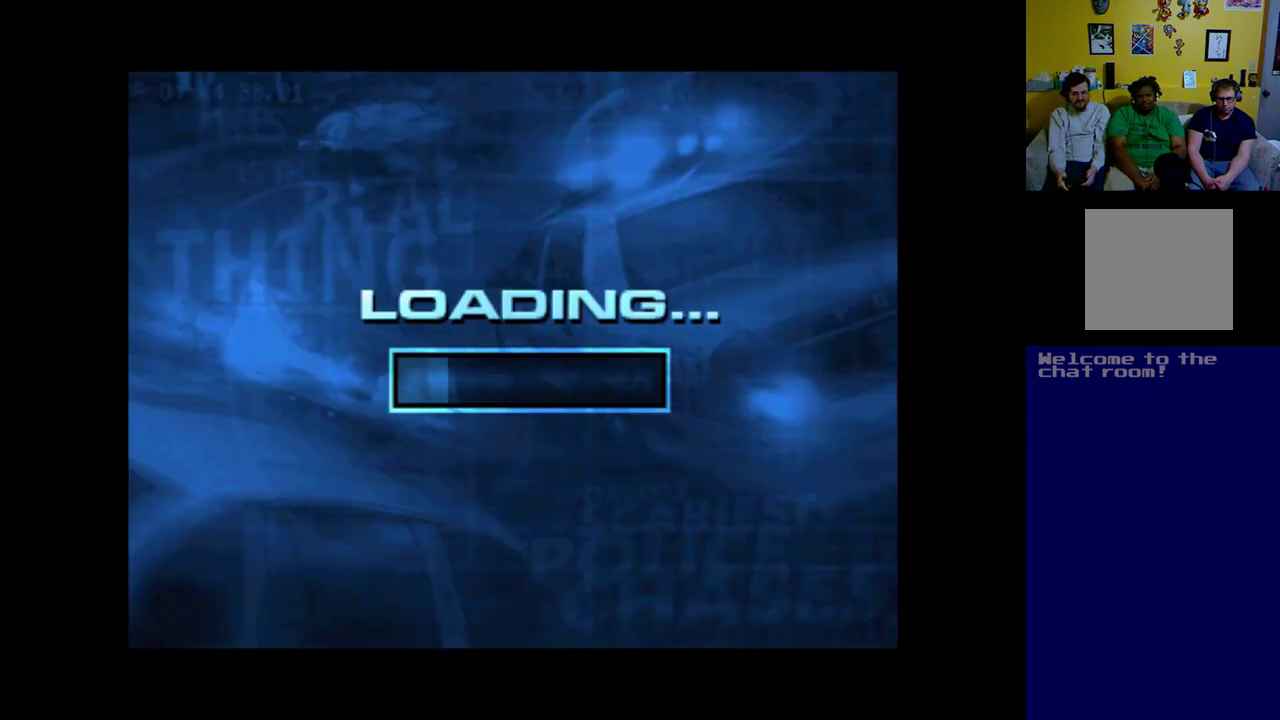
{"buttons": [], "left_stick": "center", "events": []}